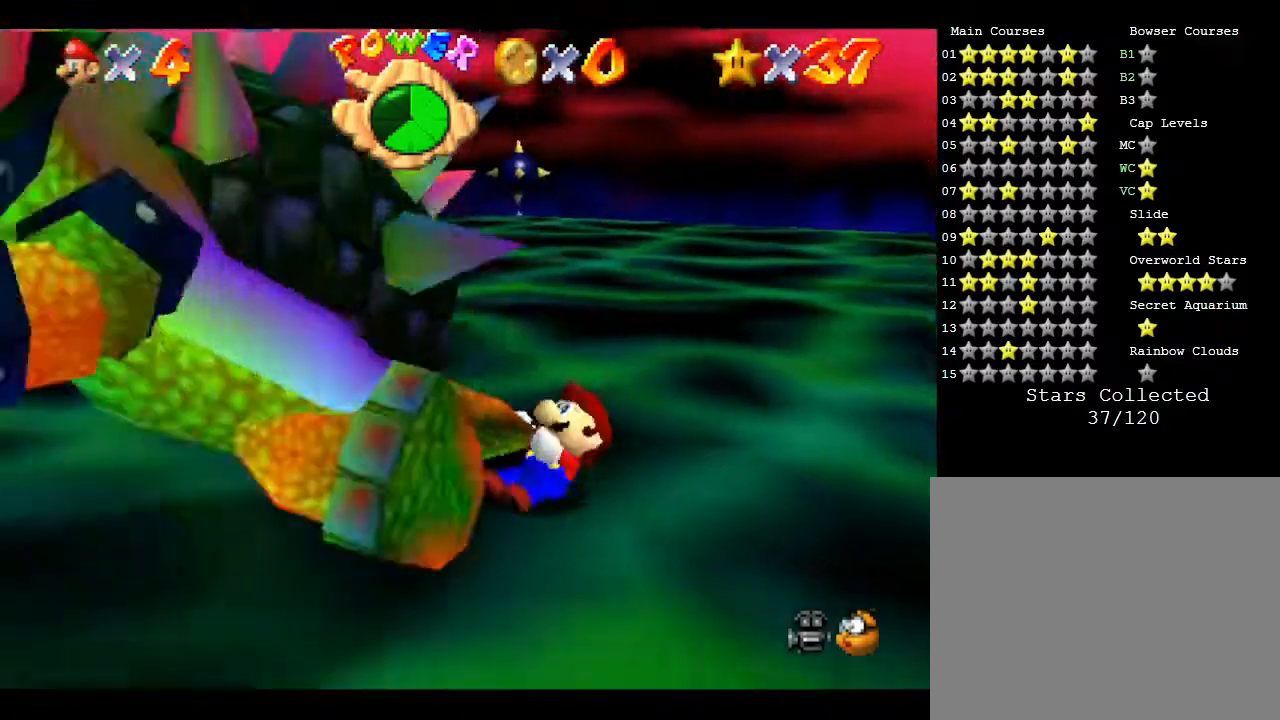
Gameplay with a controller (Nintendo layout); each line is a JSON object with the inputs held at the frame after it. "events" lists button and stick changes between this image and that frame as [ms after this image, input, new state], when the widget could be followed in between. Not read: L3 R3.
{"buttons": [], "left_stick": "down", "events": [[67, "left_stick", "up-right"], [250, "left_stick", "left"], [400, "left_stick", "down"]]}
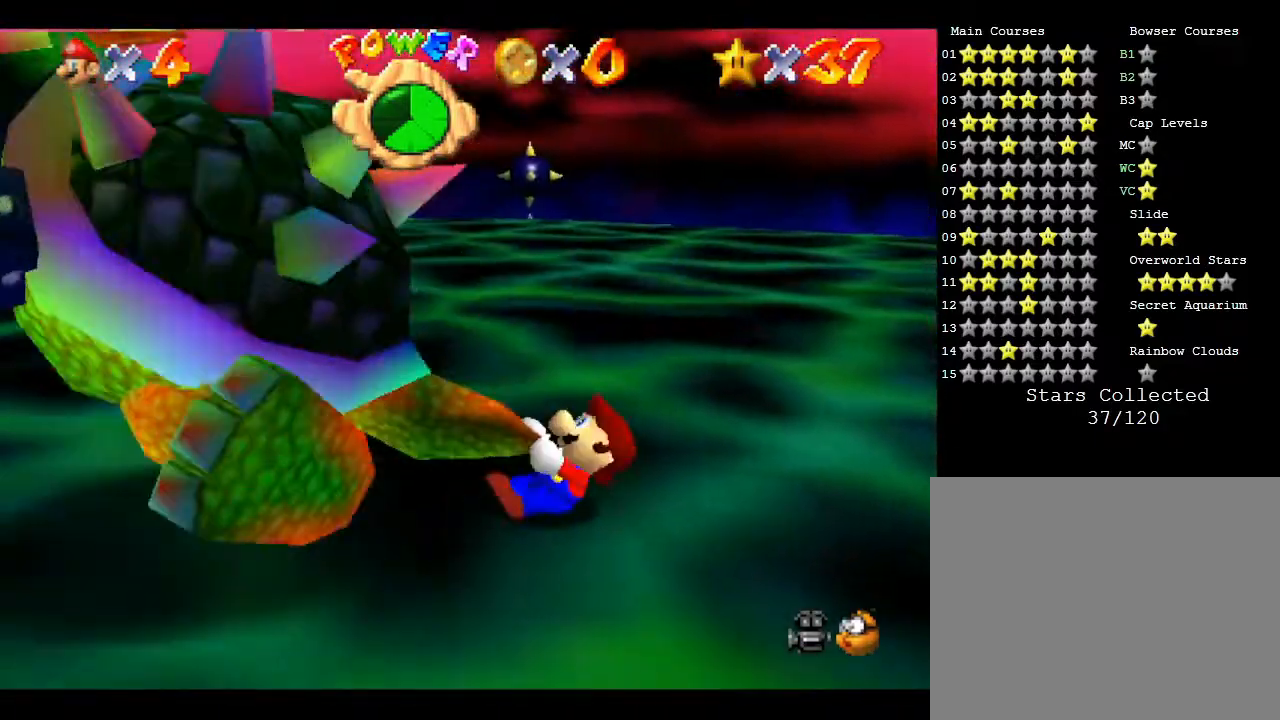
{"buttons": [], "left_stick": "right", "events": [[67, "left_stick", "right"], [150, "left_stick", "up-right"], [283, "left_stick", "up-left"], [367, "left_stick", "down"], [483, "left_stick", "right"]]}
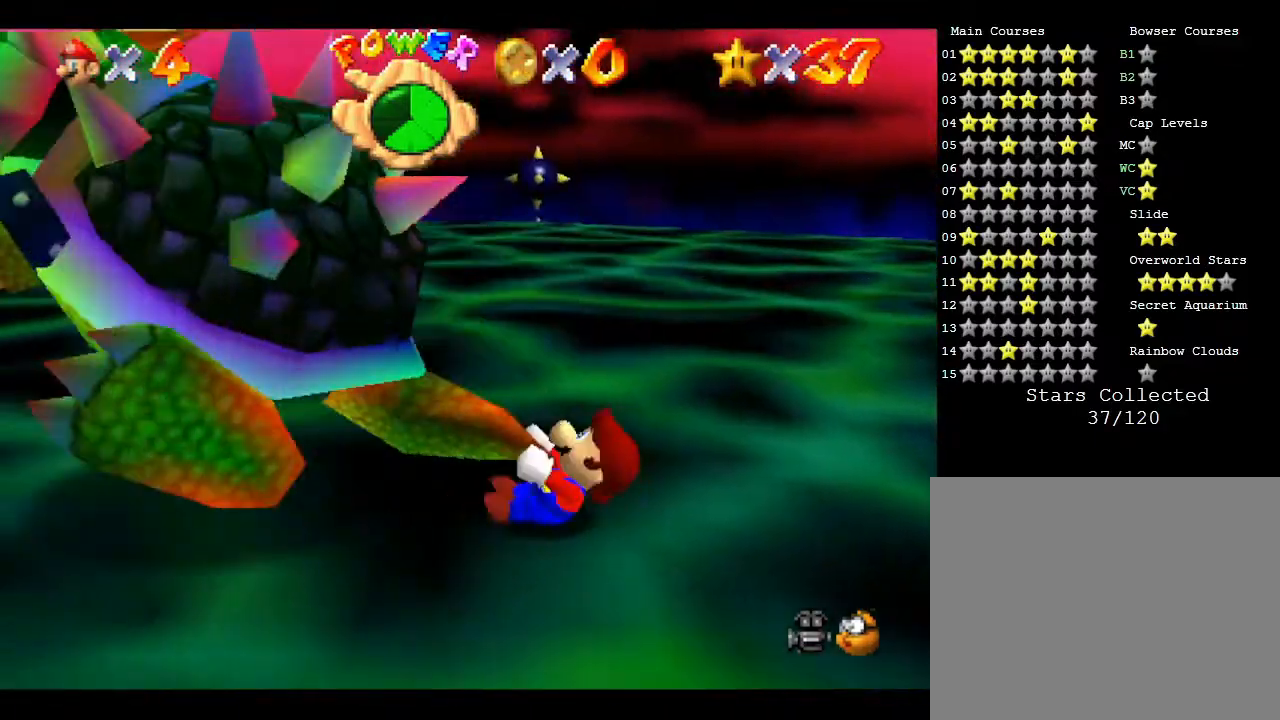
{"buttons": [], "left_stick": "up-right", "events": [[100, "left_stick", "up"], [233, "left_stick", "down-left"], [400, "left_stick", "down-right"], [483, "left_stick", "up-right"]]}
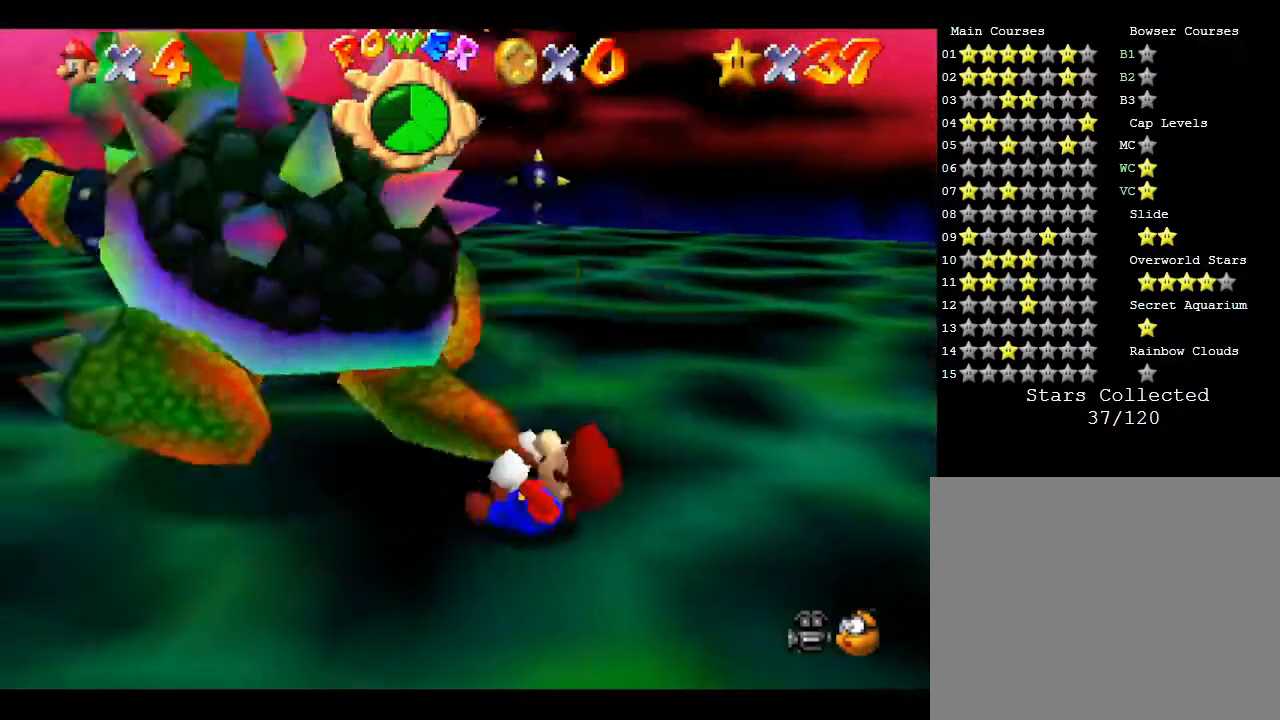
{"buttons": [], "left_stick": "down-left", "events": [[83, "left_stick", "left"], [133, "left_stick", "down-left"], [233, "left_stick", "down-right"], [317, "left_stick", "up-right"], [417, "left_stick", "up-left"], [483, "left_stick", "down-left"]]}
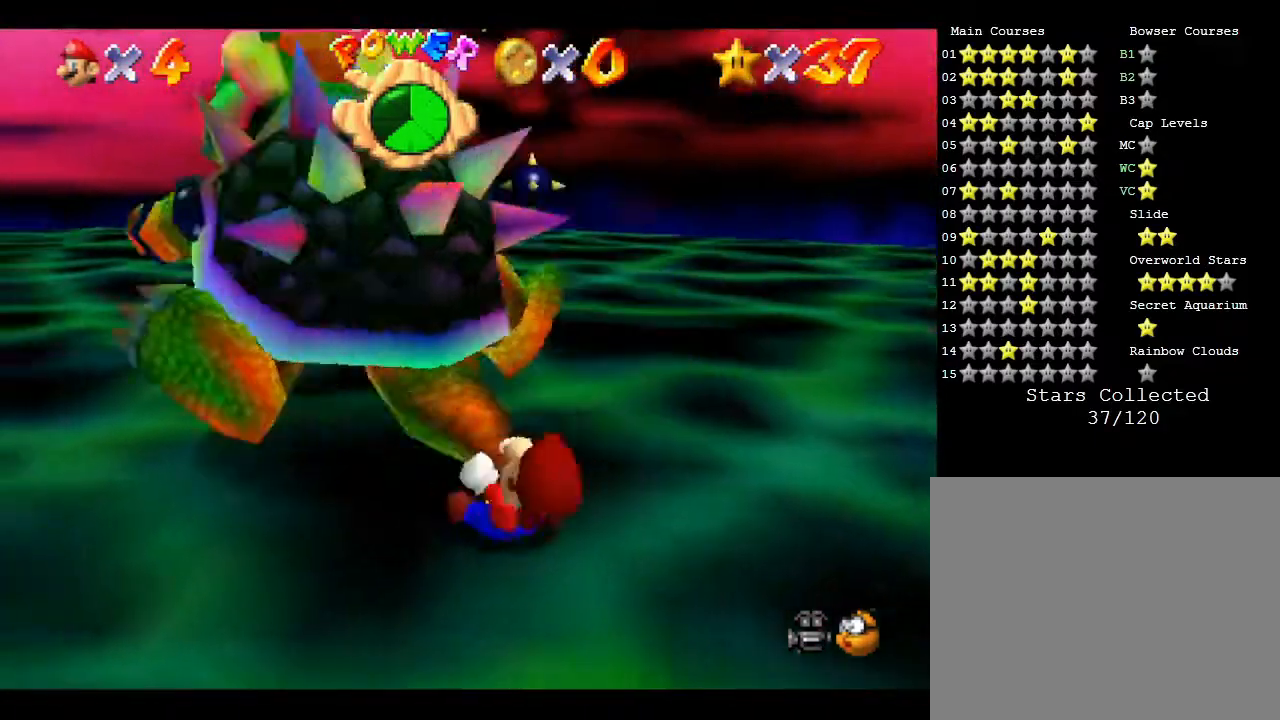
{"buttons": [], "left_stick": "down-right", "events": [[83, "left_stick", "right"], [133, "left_stick", "up-right"], [267, "left_stick", "left"], [383, "left_stick", "down"], [450, "left_stick", "down-right"]]}
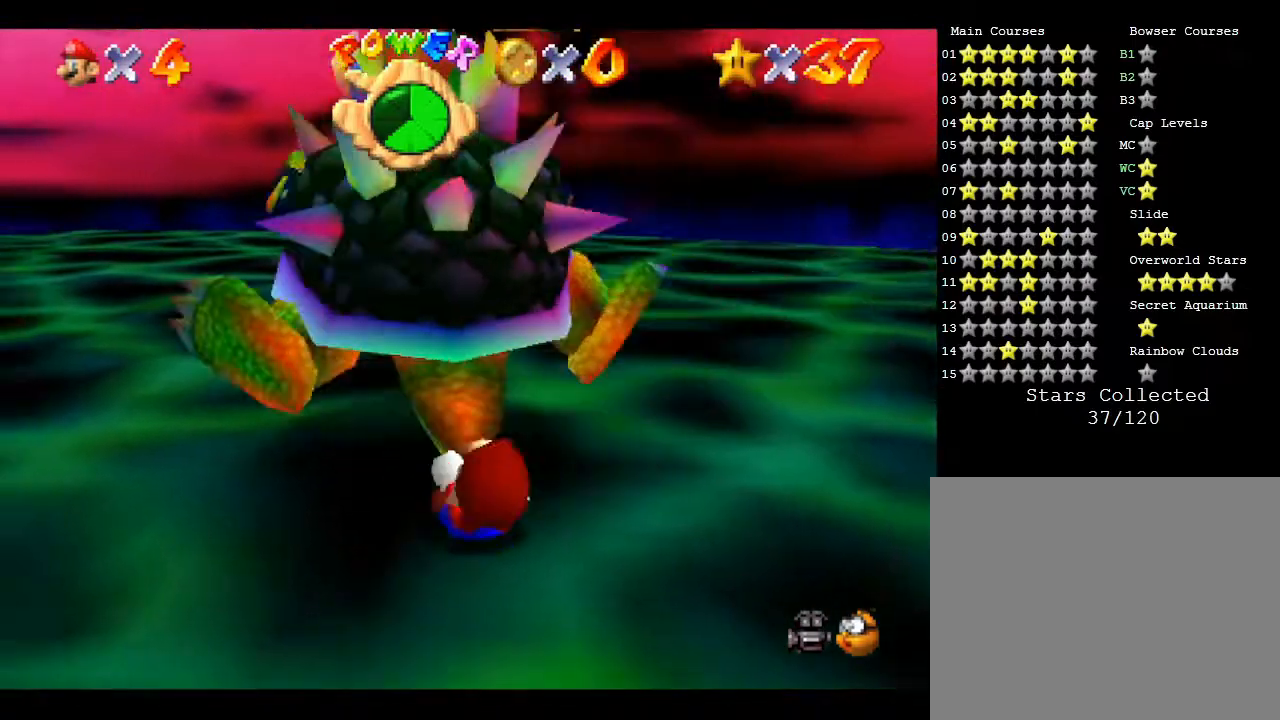
{"buttons": [], "left_stick": "left", "events": [[17, "left_stick", "up-right"], [133, "left_stick", "down-left"], [233, "left_stick", "down-right"], [283, "left_stick", "right"], [417, "left_stick", "up"], [500, "left_stick", "left"]]}
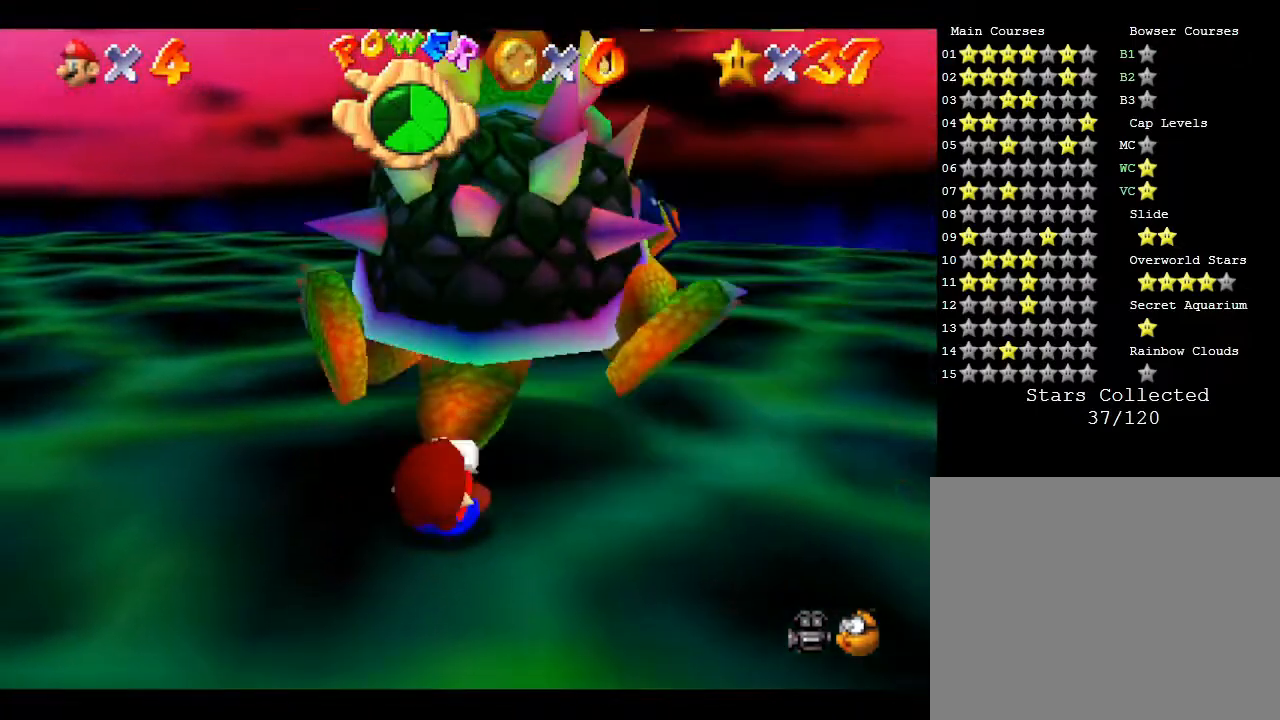
{"buttons": [], "left_stick": "left", "events": [[117, "left_stick", "down"], [250, "left_stick", "right"], [383, "left_stick", "up"], [500, "left_stick", "left"]]}
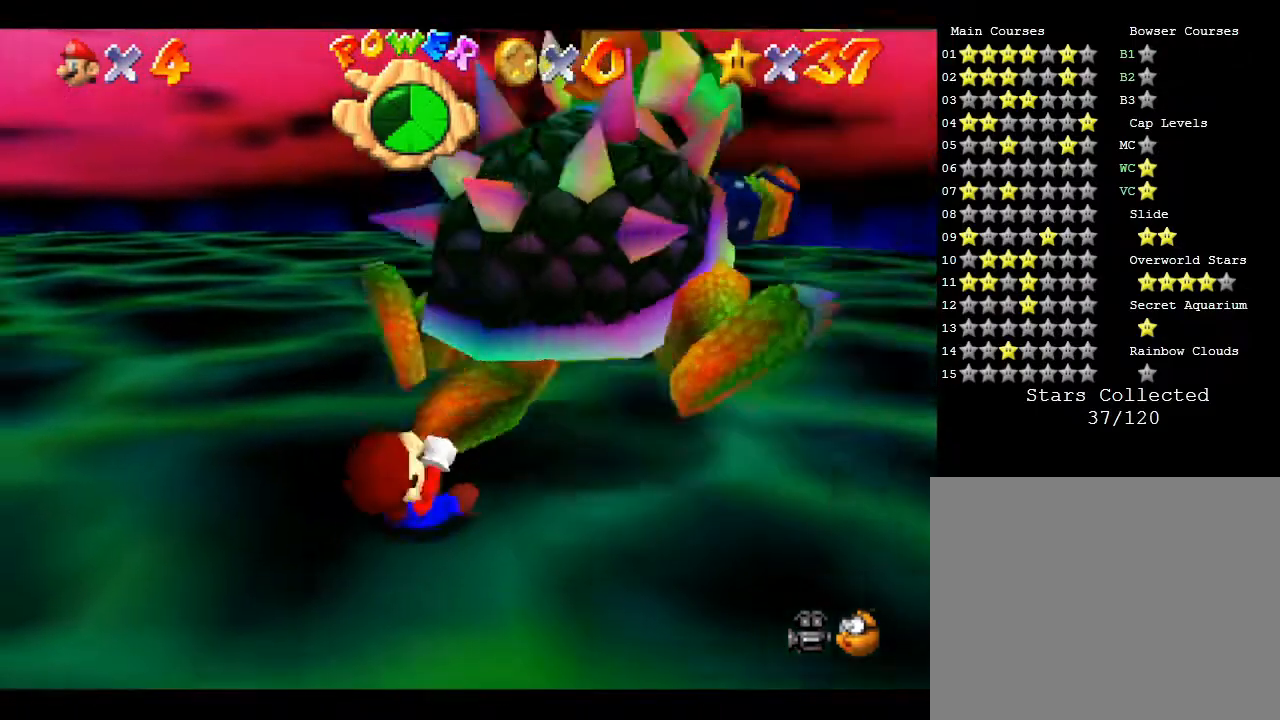
{"buttons": [], "left_stick": "left", "events": [[67, "left_stick", "down"], [183, "left_stick", "right"], [283, "left_stick", "up"], [367, "left_stick", "left"]]}
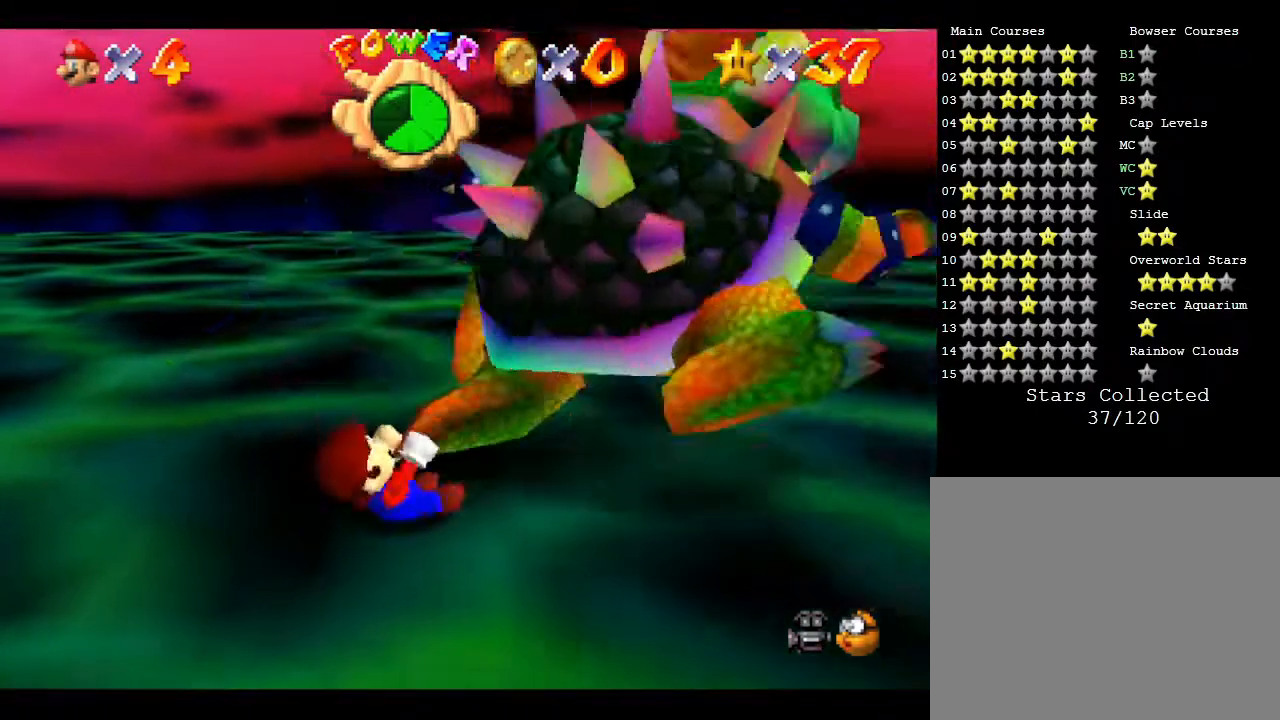
{"buttons": [], "left_stick": "up-right", "events": [[17, "left_stick", "down"], [83, "left_stick", "right"], [133, "left_stick", "up"], [233, "left_stick", "down-left"], [417, "left_stick", "up-right"]]}
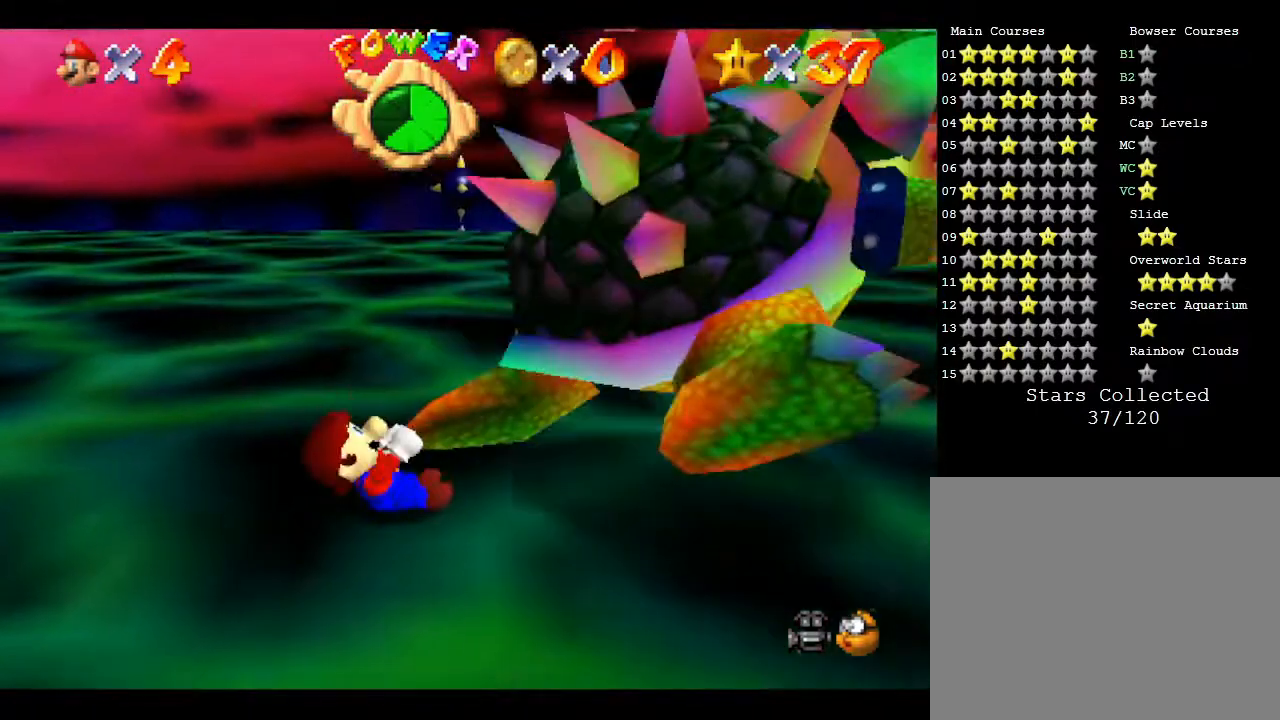
{"buttons": [], "left_stick": "center", "events": [[50, "B", "down"], [50, "left_stick", "center"], [133, "B", "up"]]}
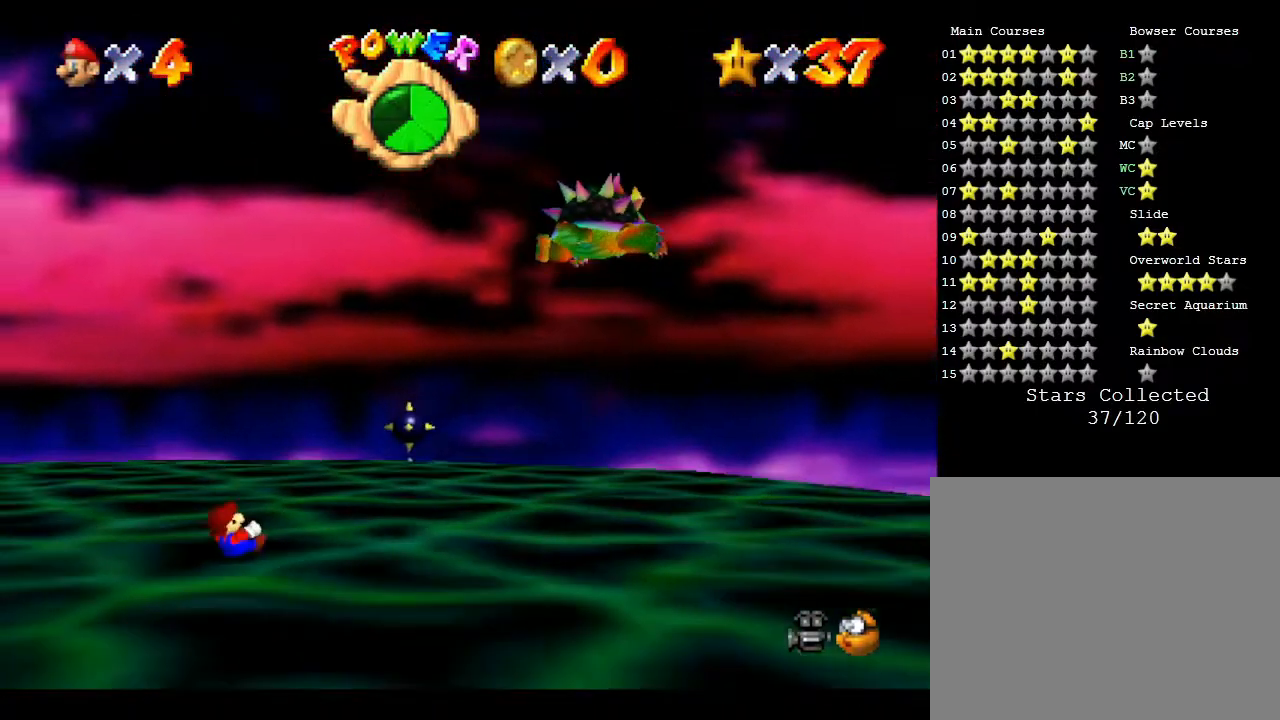
{"buttons": [], "left_stick": "center", "events": [[50, "left_stick", "right"], [200, "left_stick", "up-right"], [333, "left_stick", "center"]]}
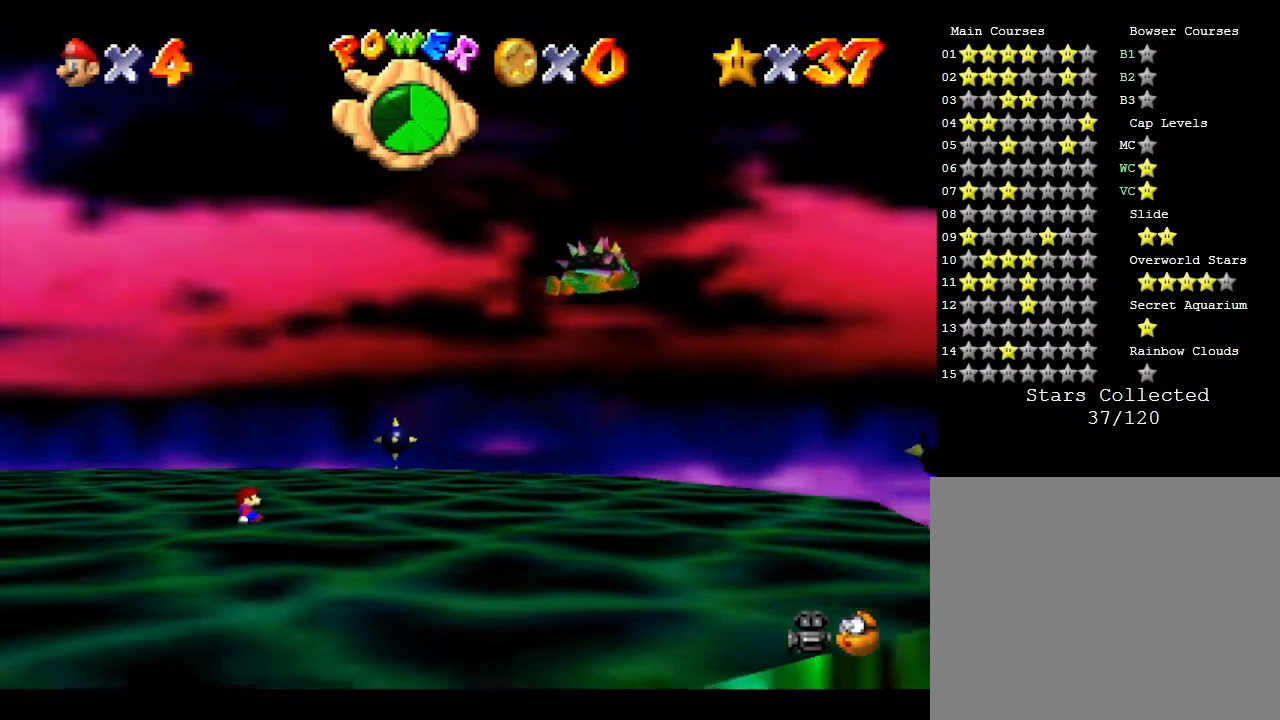
{"buttons": [], "left_stick": "center", "events": [[50, "left_stick", "up-right"], [450, "left_stick", "center"]]}
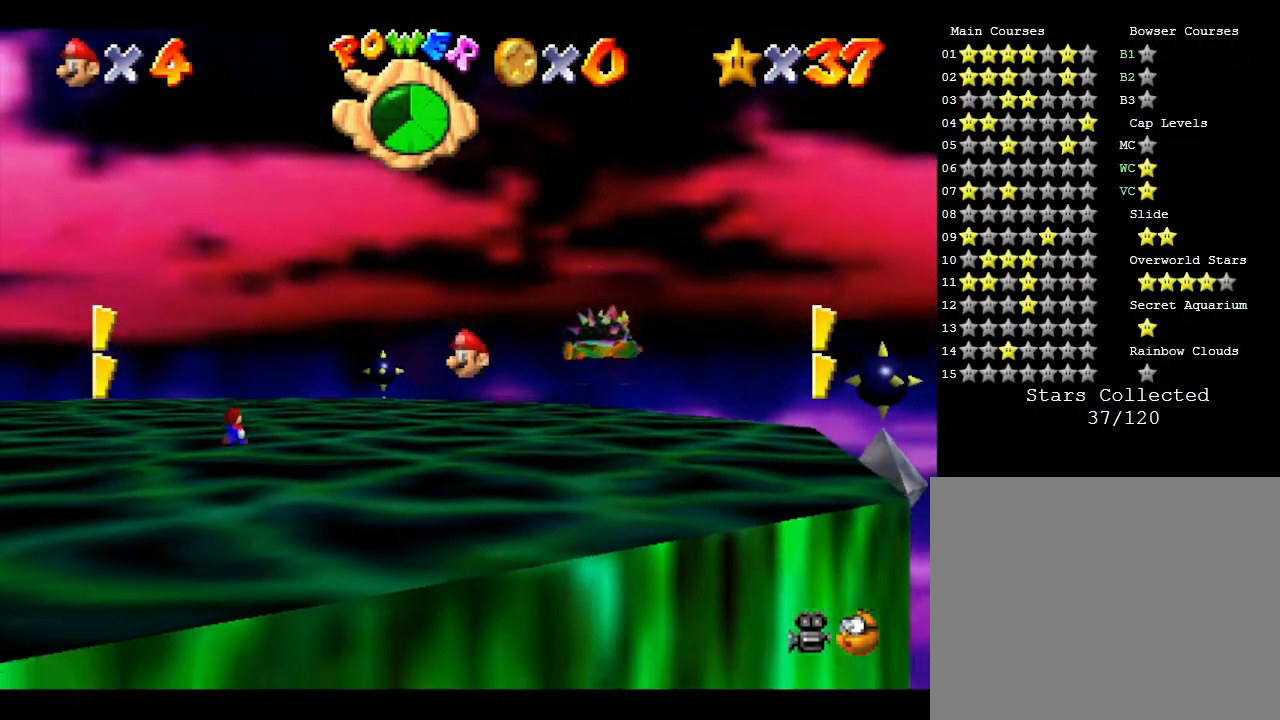
{"buttons": [], "left_stick": "down", "events": [[383, "left_stick", "down"]]}
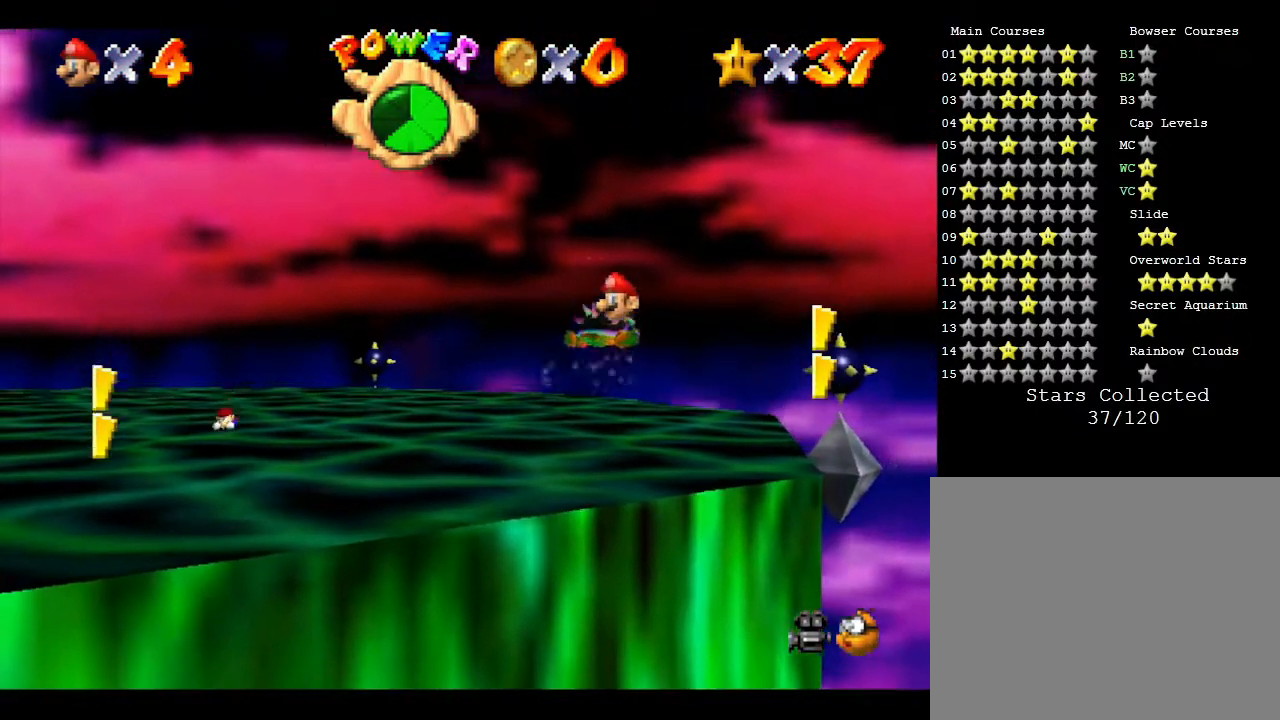
{"buttons": [], "left_stick": "center", "events": [[50, "left_stick", "up"], [267, "left_stick", "center"]]}
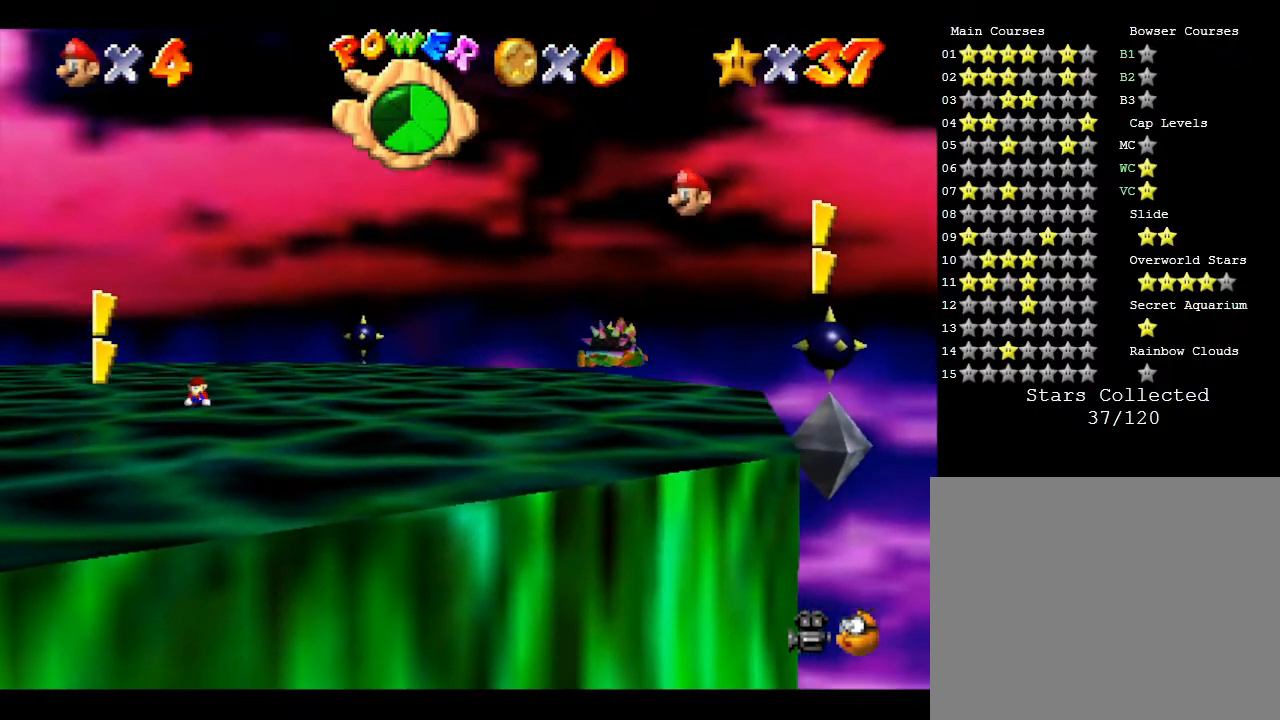
{"buttons": [], "left_stick": "center", "events": [[117, "left_stick", "up"], [350, "left_stick", "center"]]}
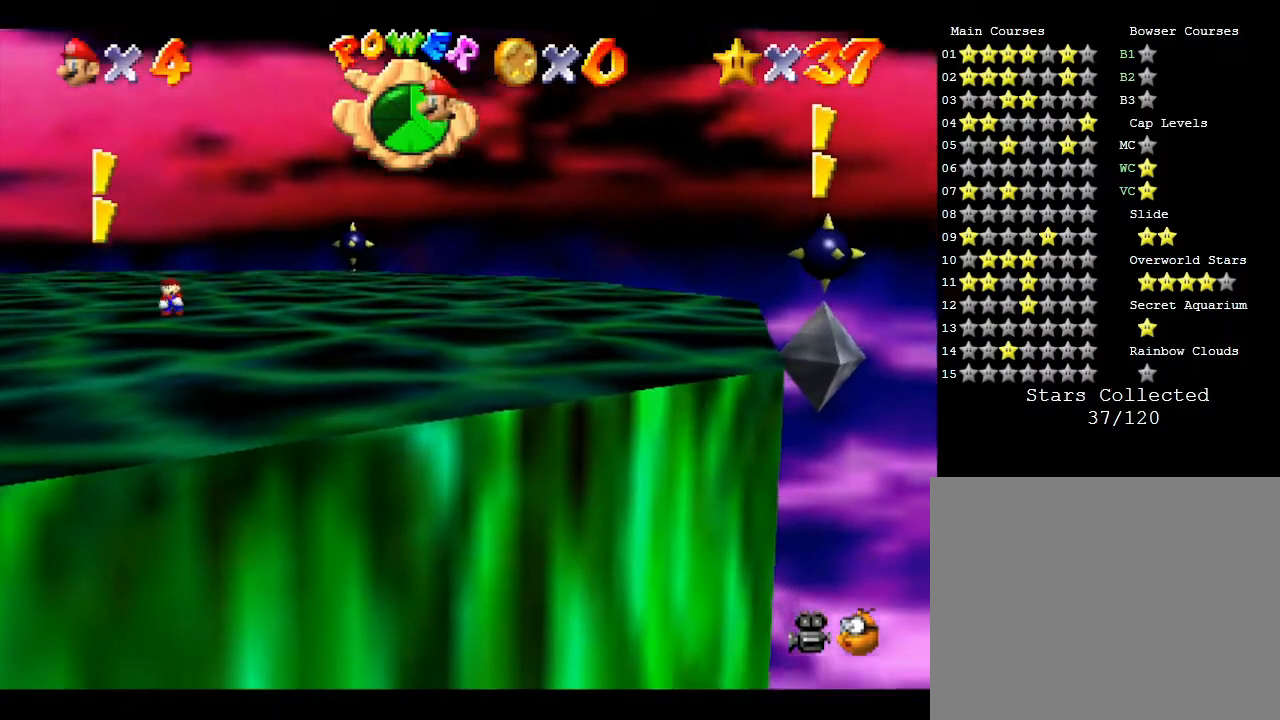
{"buttons": [], "left_stick": "center", "events": [[150, "left_stick", "up"], [367, "left_stick", "center"]]}
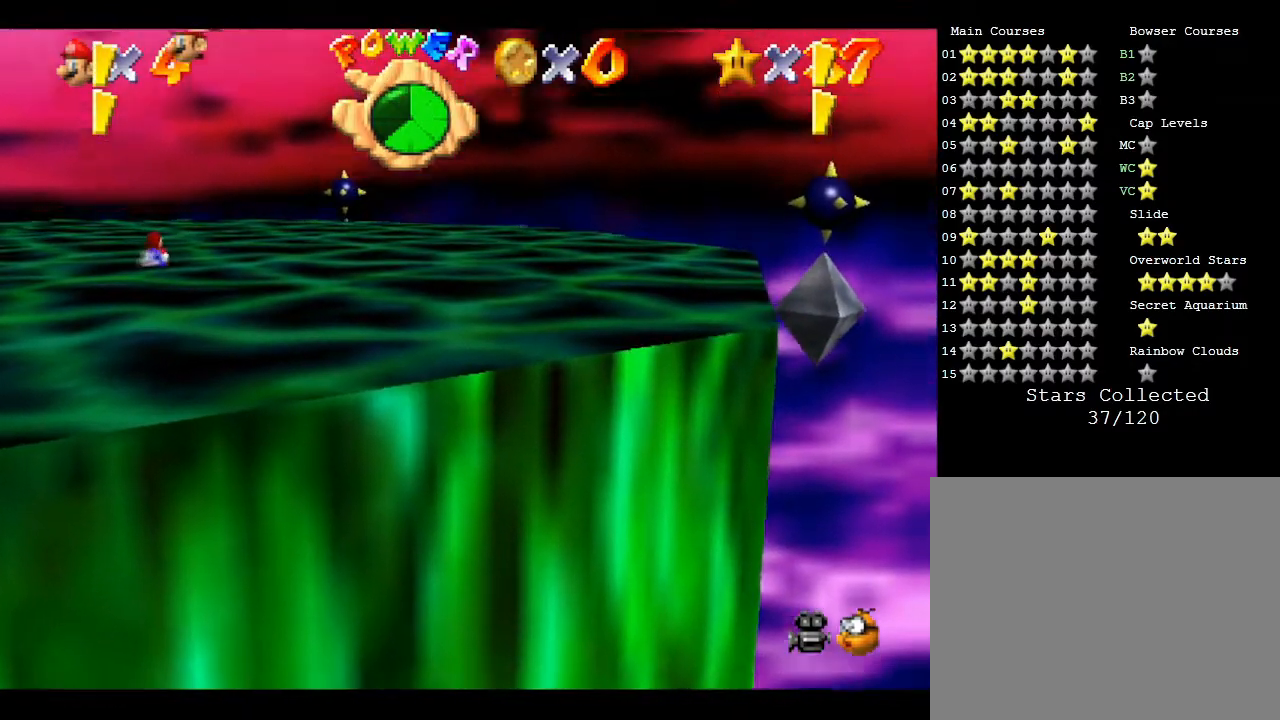
{"buttons": [], "left_stick": "center", "events": [[117, "left_stick", "up"], [267, "left_stick", "center"]]}
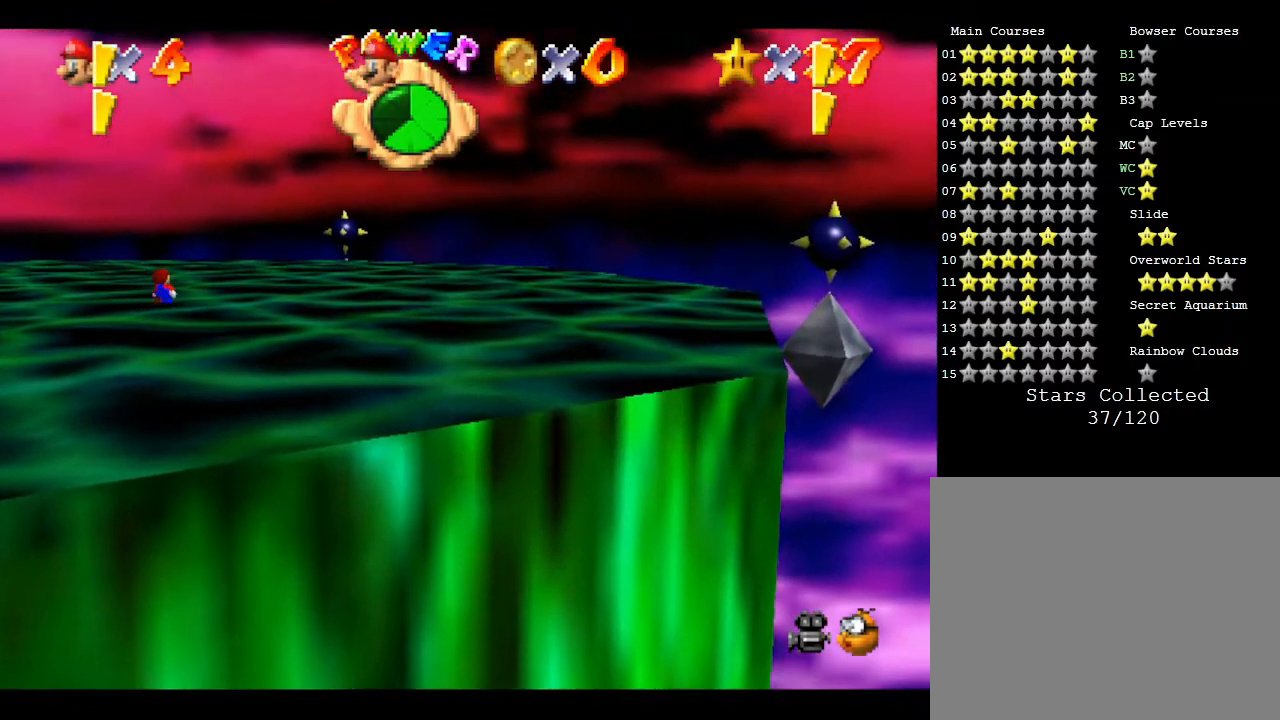
{"buttons": [], "left_stick": "center", "events": [[17, "left_stick", "down"], [233, "left_stick", "center"]]}
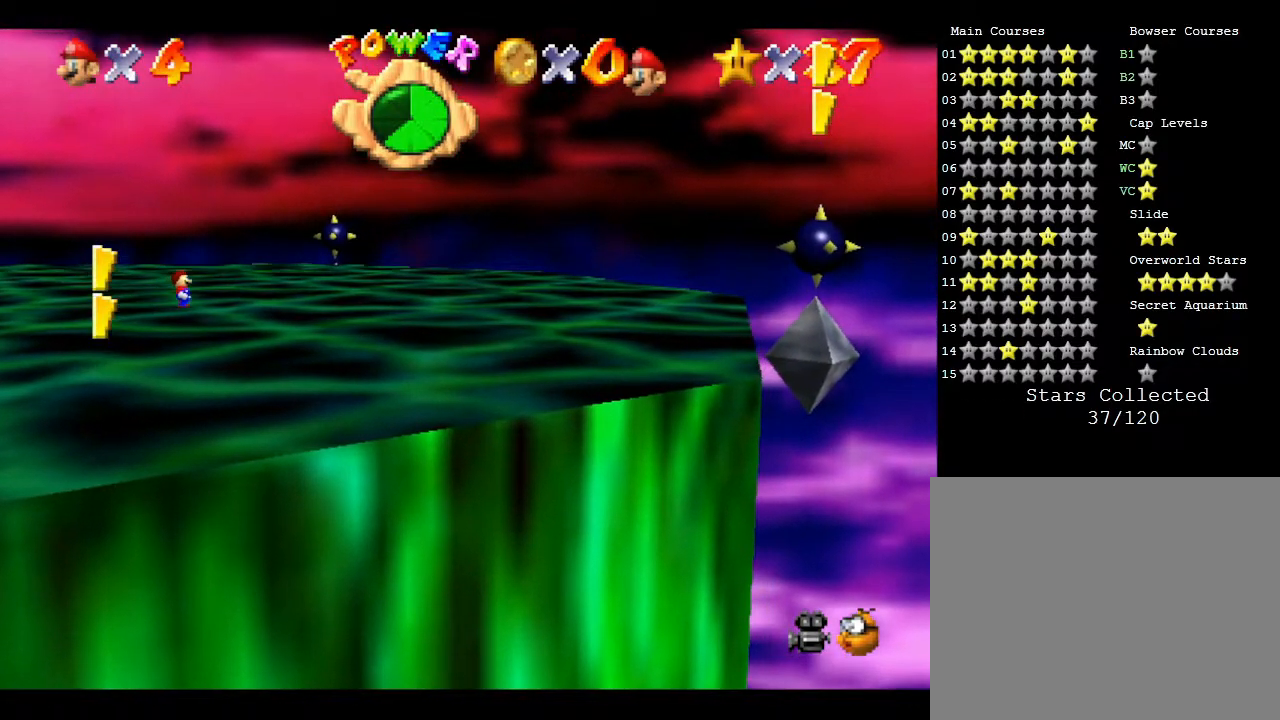
{"buttons": [], "left_stick": "center", "events": [[150, "left_stick", "up"], [433, "left_stick", "center"]]}
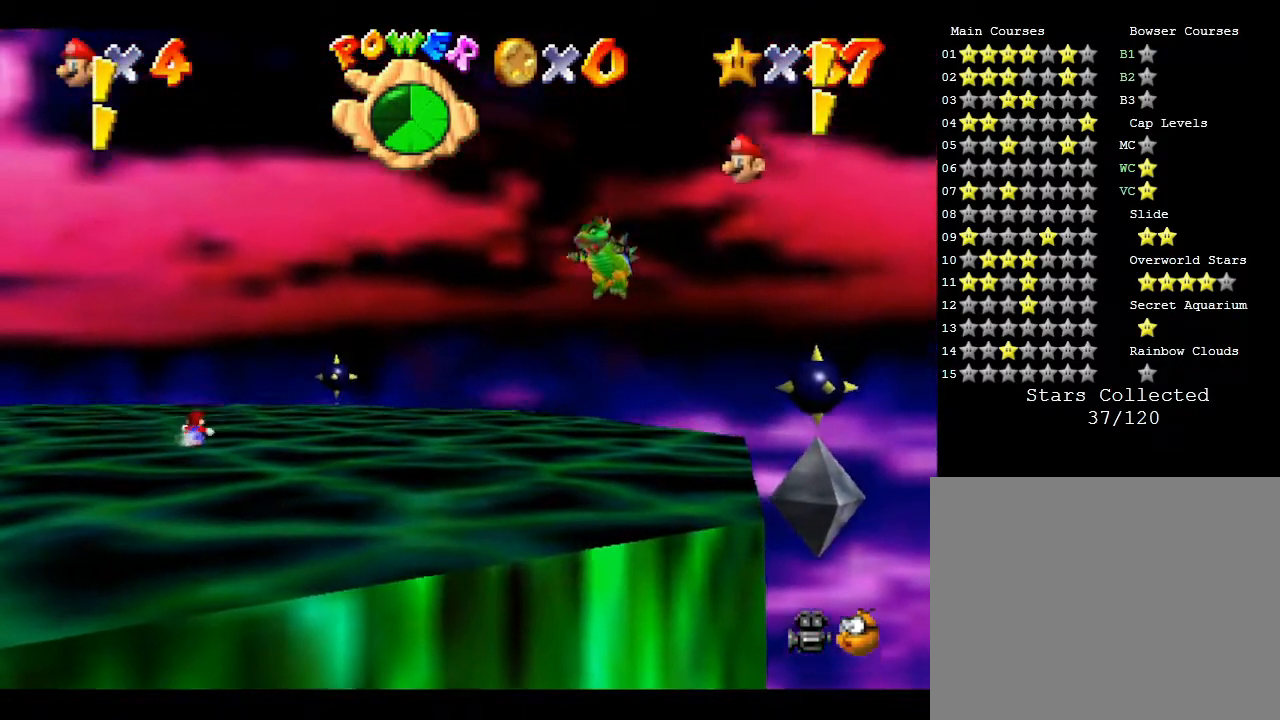
{"buttons": [], "left_stick": "down", "events": [[217, "left_stick", "down"]]}
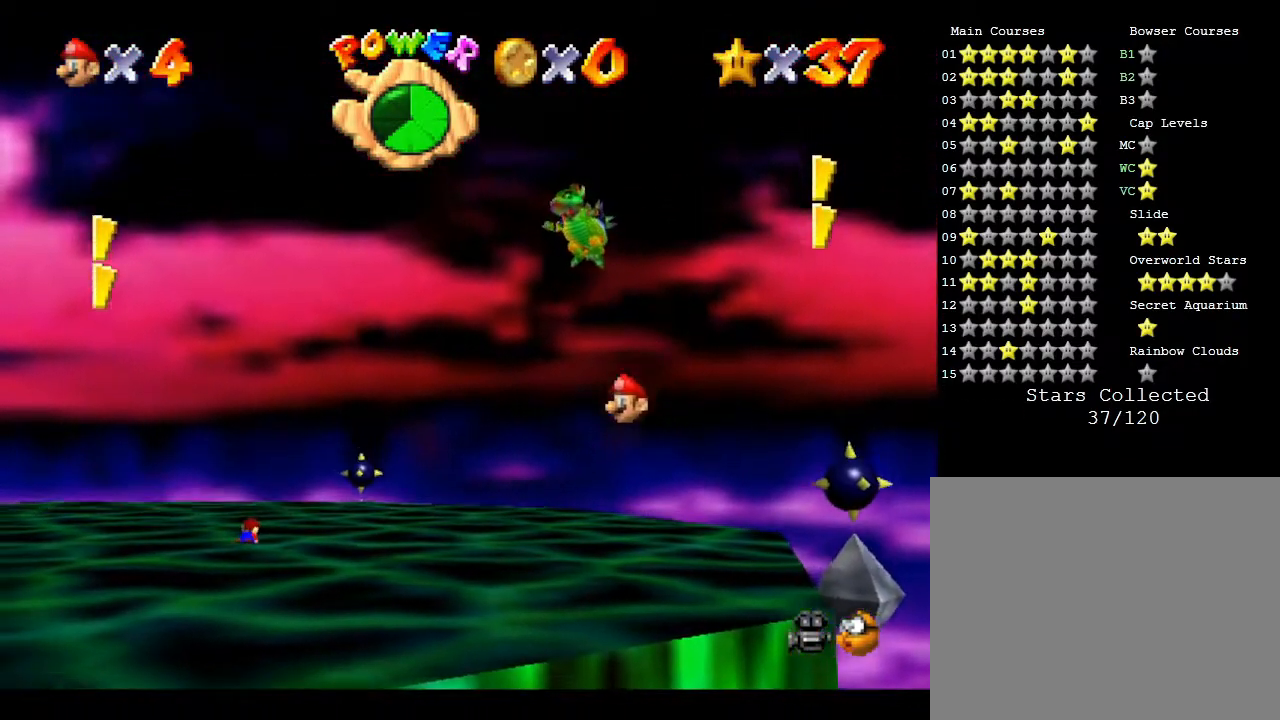
{"buttons": [], "left_stick": "up", "events": [[200, "left_stick", "center"], [450, "left_stick", "up"]]}
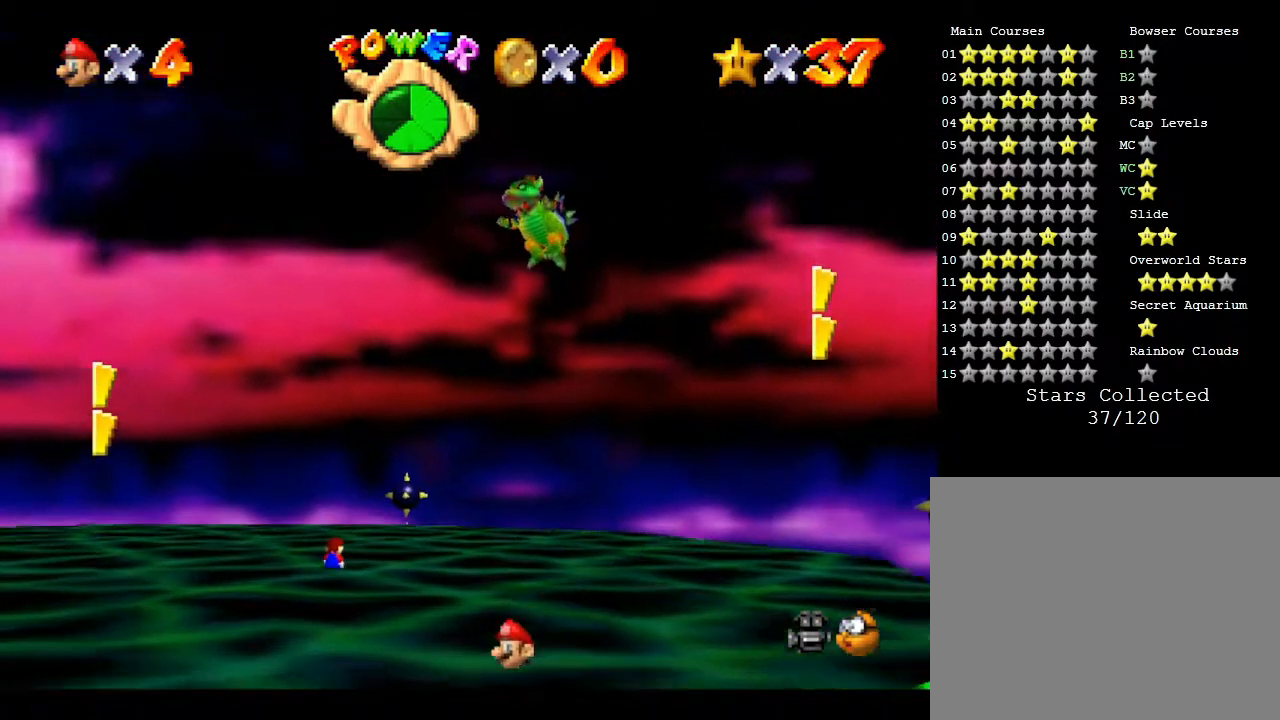
{"buttons": [], "left_stick": "center", "events": [[233, "left_stick", "center"]]}
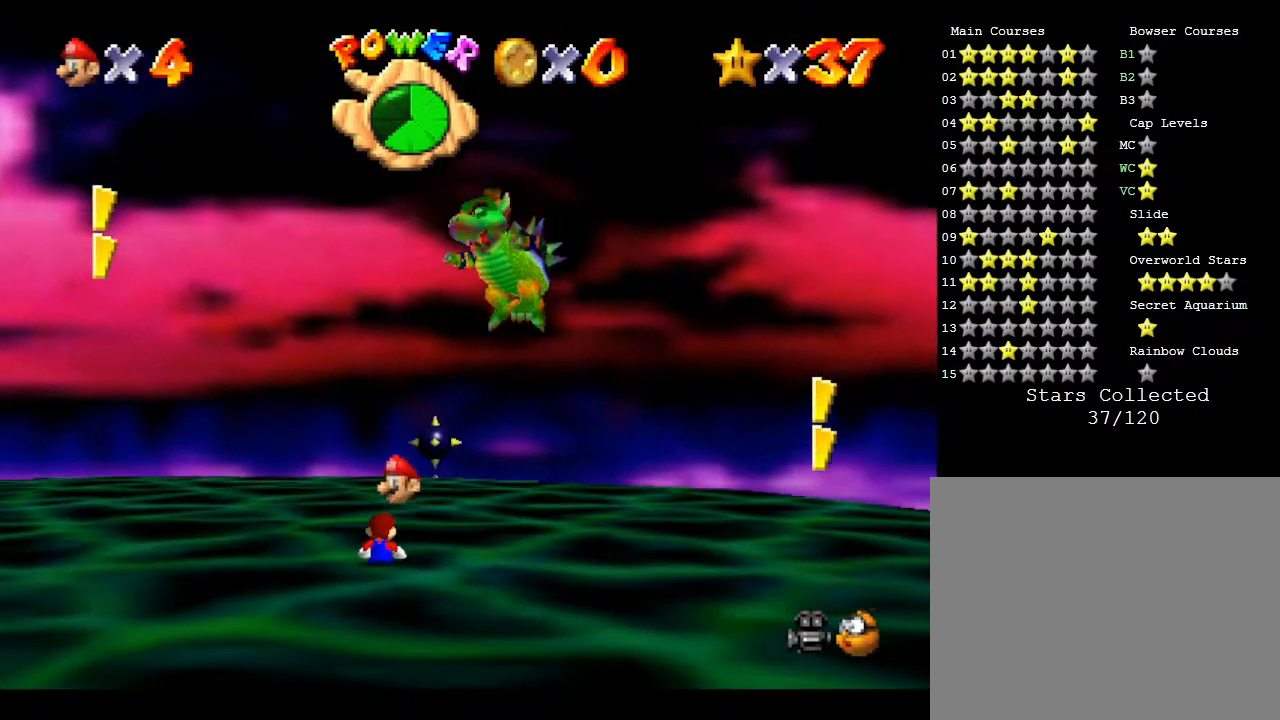
{"buttons": [], "left_stick": "center", "events": [[217, "left_stick", "up"], [350, "left_stick", "center"]]}
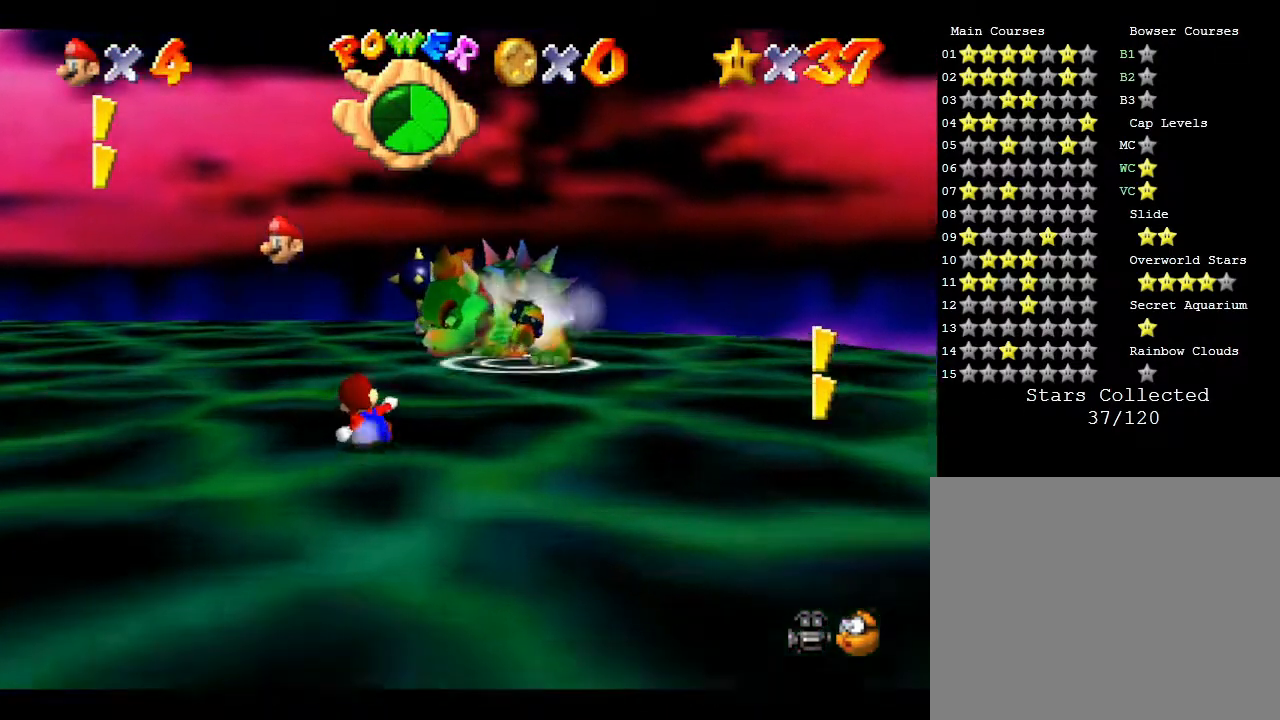
{"buttons": [], "left_stick": "center", "events": [[67, "left_stick", "up"], [183, "left_stick", "center"]]}
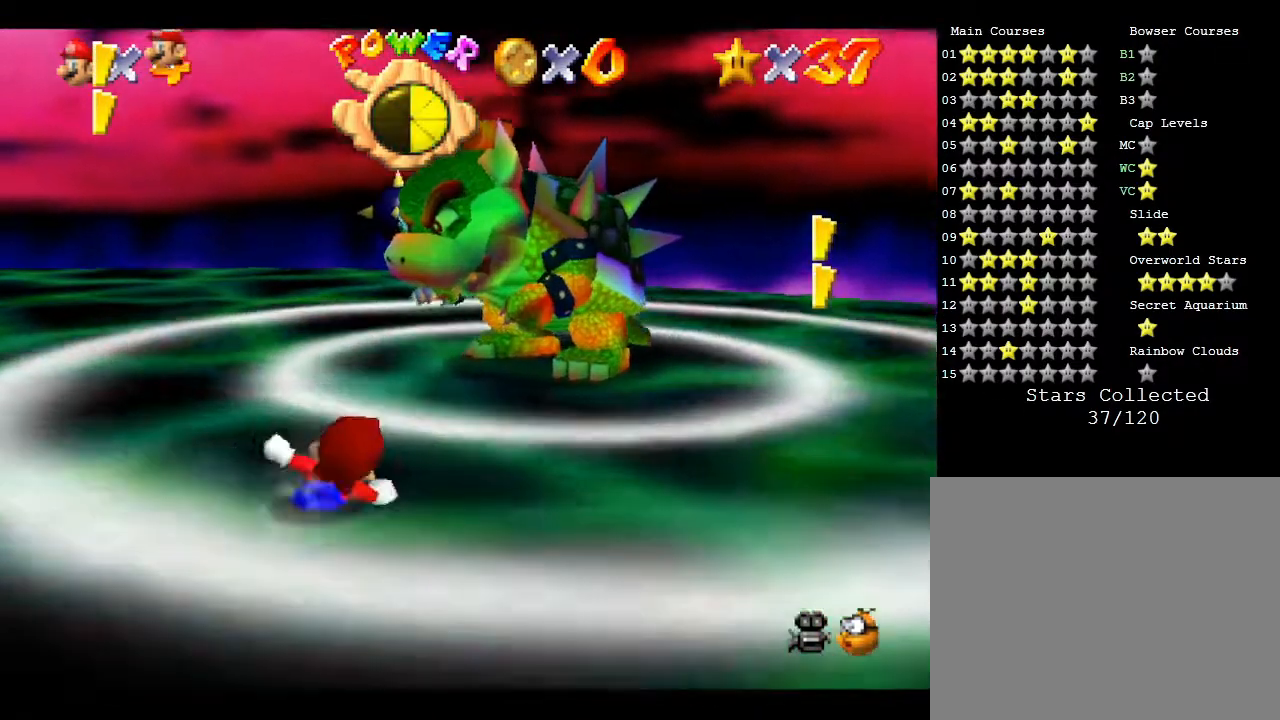
{"buttons": [], "left_stick": "down", "events": [[67, "left_stick", "up"], [333, "left_stick", "center"], [483, "left_stick", "down"]]}
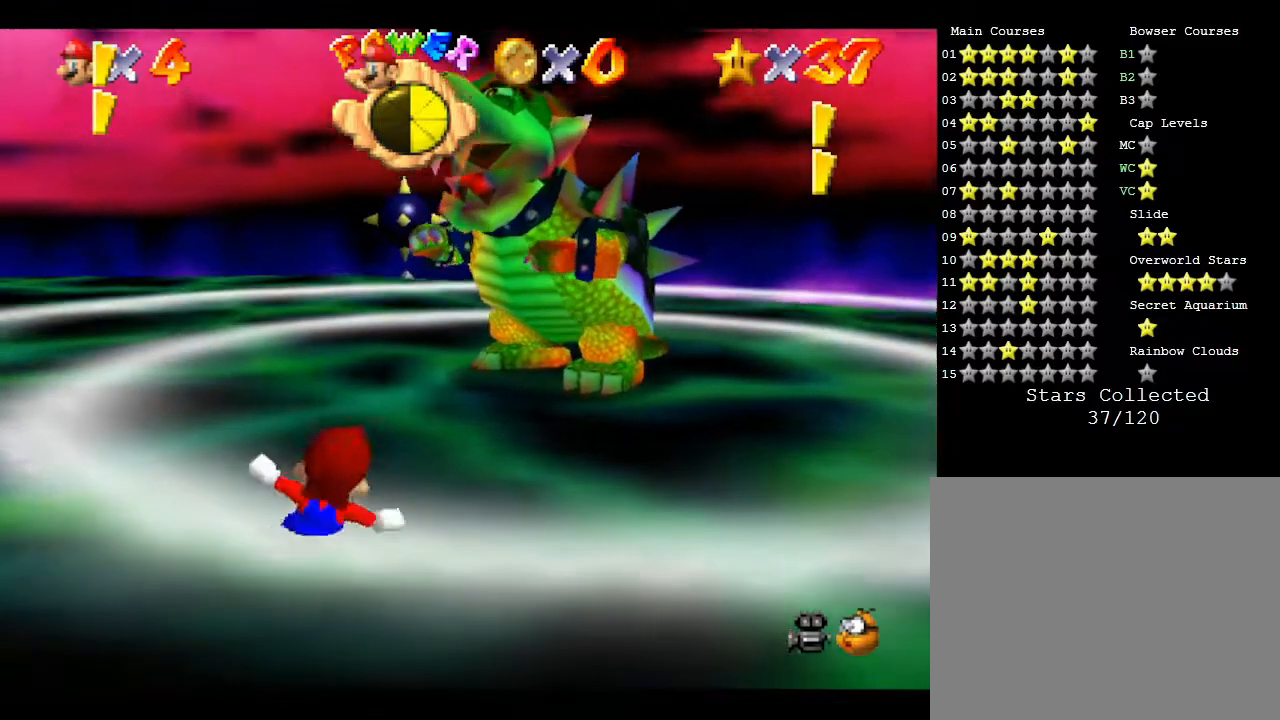
{"buttons": [], "left_stick": "center", "events": [[267, "left_stick", "center"]]}
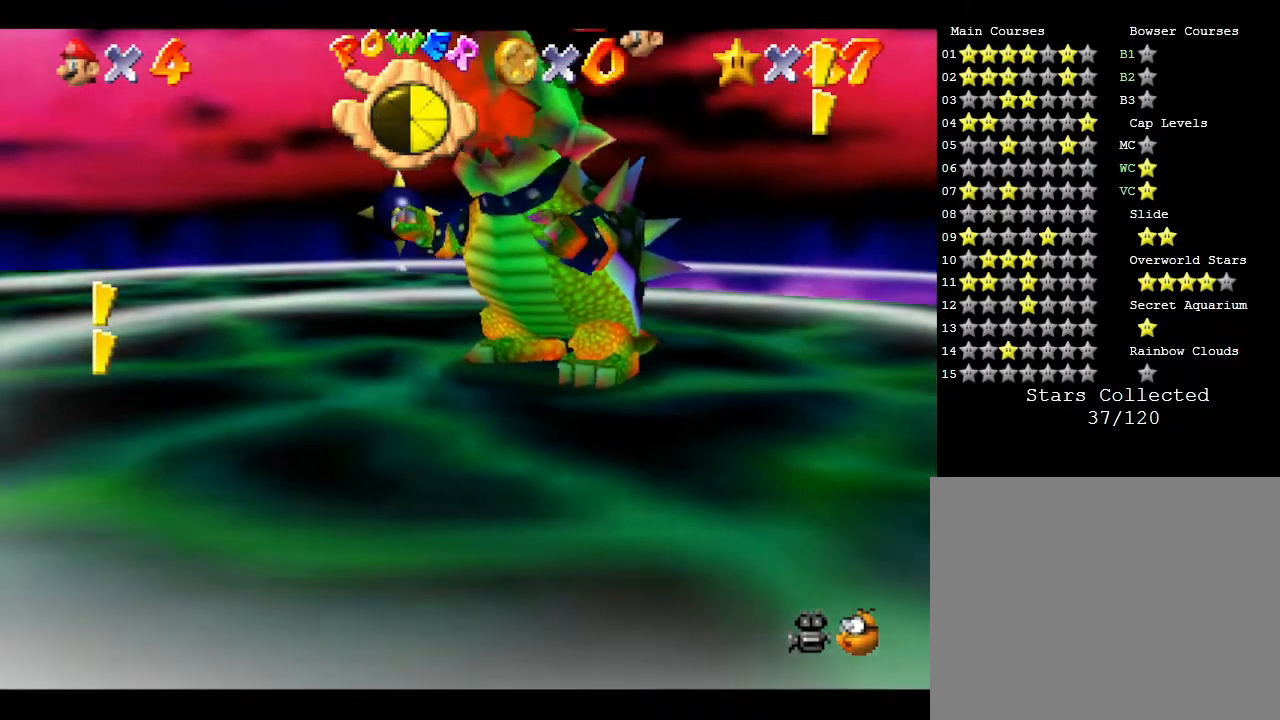
{"buttons": [], "left_stick": "center", "events": []}